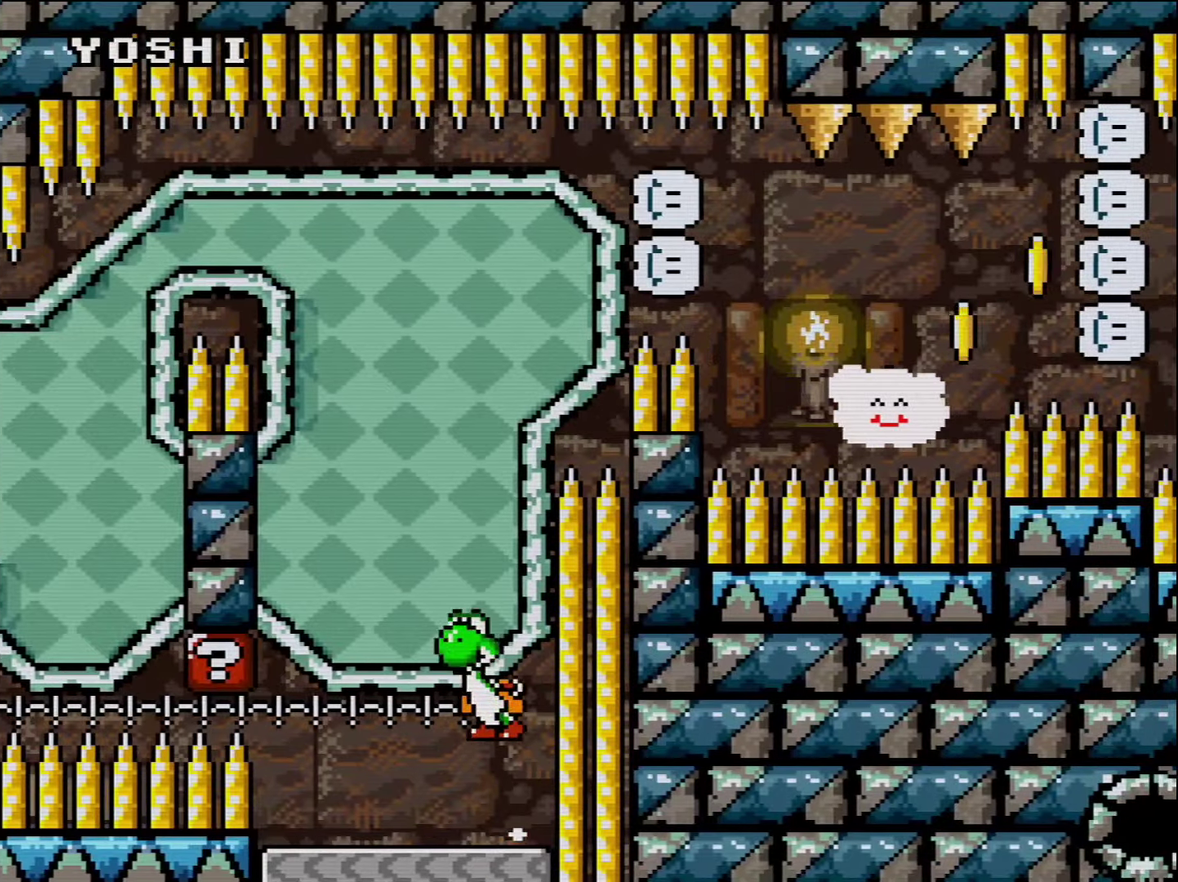
Gameplay with a controller (Nintendo layout); each line is a JSON object with the inputs held at the frame after it. "events" lists button and stick changes between this image and that frame as [ms after this image, input, new state], when the widget could be followed in between. Not read: L3 R3.
{"buttons": ["B", "Y"], "events": [[200, "DPAD_LEFT", "up"], [233, "DPAD_RIGHT", "down"], [367, "DPAD_UP", "down"], [450, "DPAD_RIGHT", "up"], [483, "DPAD_UP", "up"]]}
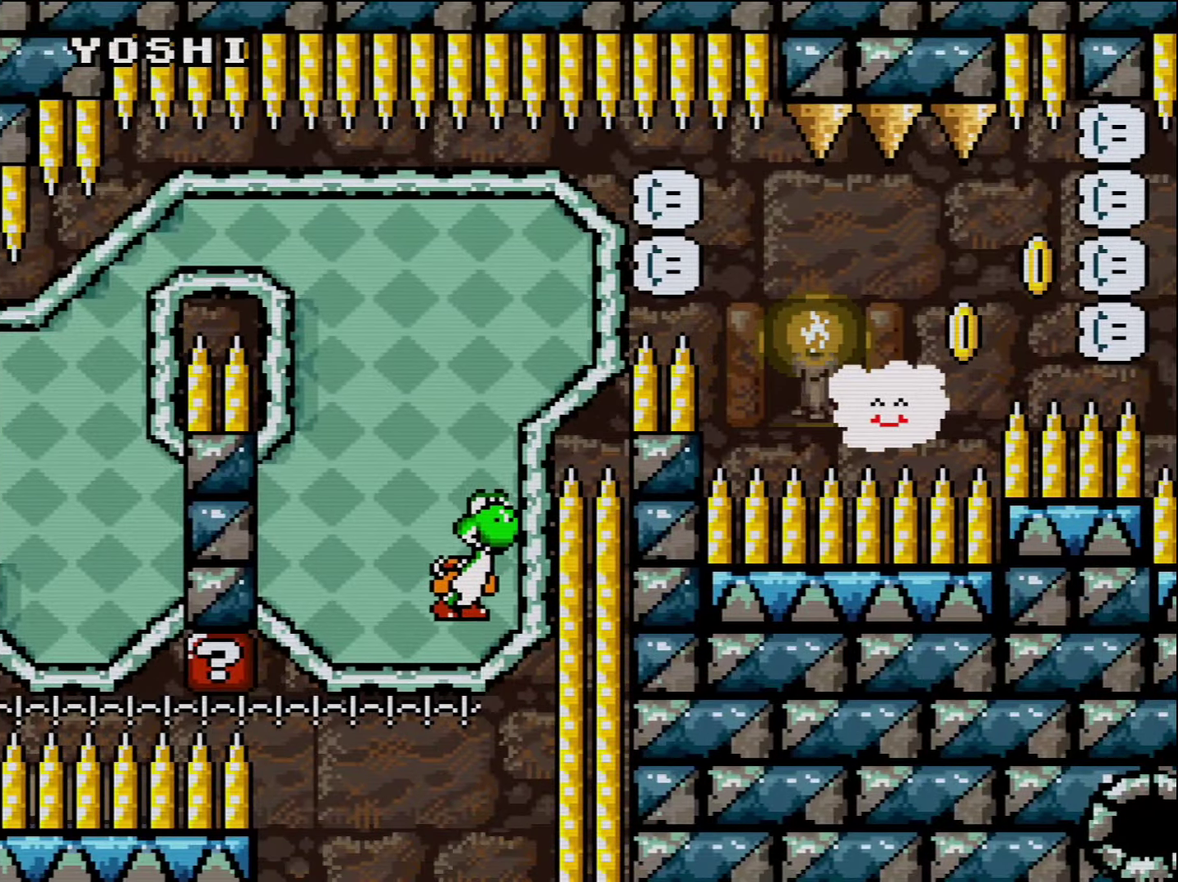
{"buttons": ["B", "Y", "DPAD_UP"], "events": [[17, "B", "up"], [17, "DPAD_LEFT", "down"], [150, "B", "down"], [200, "DPAD_UP", "down"], [267, "DPAD_LEFT", "up"], [333, "DPAD_RIGHT", "down"], [333, "DPAD_UP", "up"], [417, "DPAD_UP", "down"], [483, "DPAD_RIGHT", "up"]]}
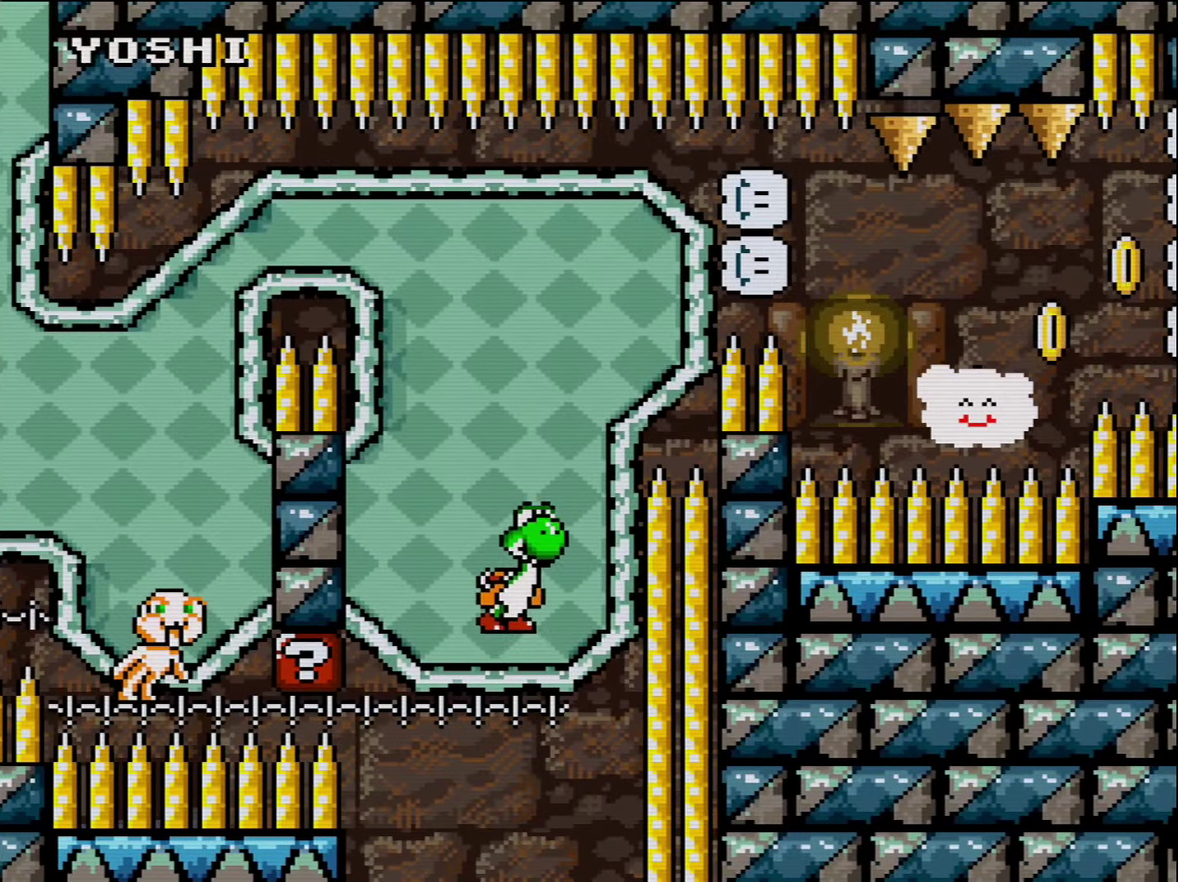
{"buttons": ["B", "Y", "DPAD_RIGHT"], "events": [[50, "DPAD_LEFT", "down"], [50, "DPAD_UP", "up"], [167, "DPAD_UP", "down"], [450, "DPAD_LEFT", "up"], [483, "DPAD_RIGHT", "down"], [483, "DPAD_UP", "up"]]}
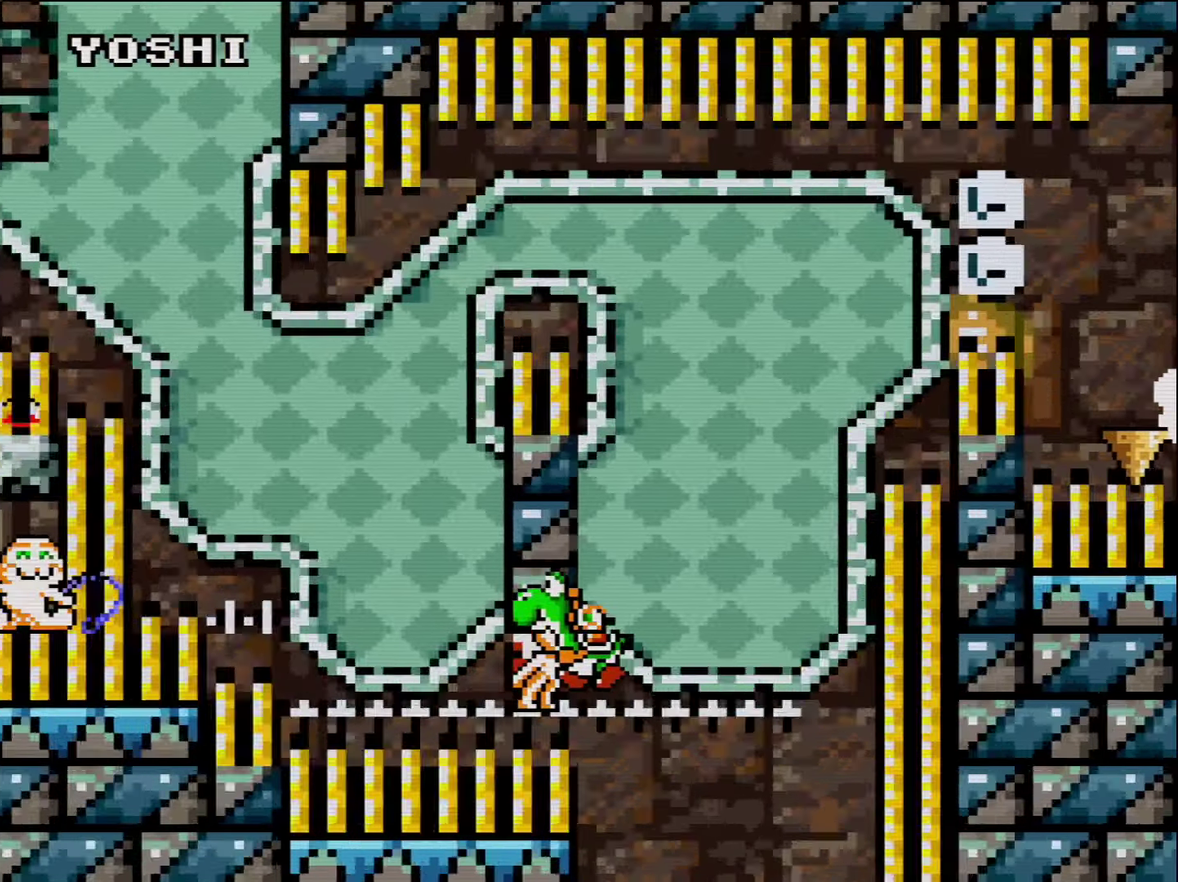
{"buttons": ["B", "Y", "DPAD_RIGHT"], "events": []}
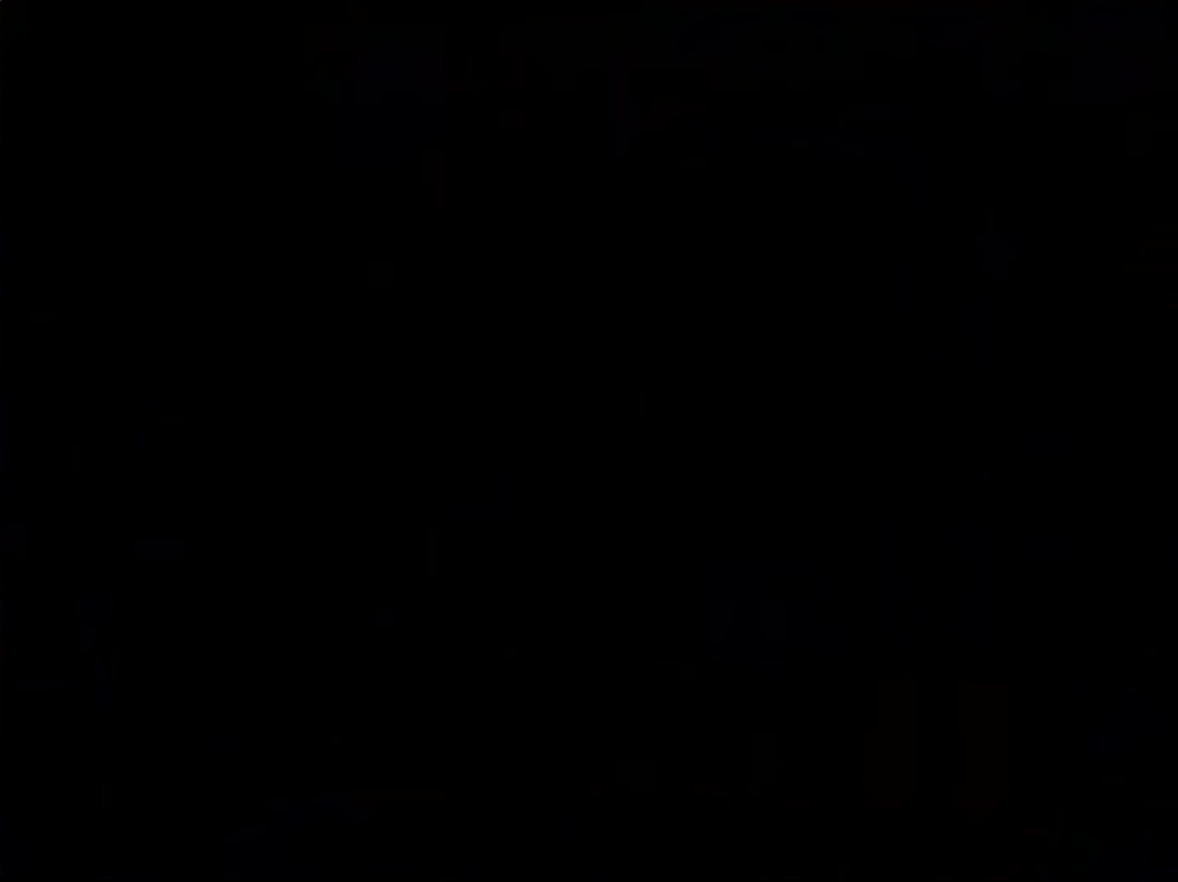
{"buttons": ["B", "Y"], "events": [[200, "DPAD_RIGHT", "up"]]}
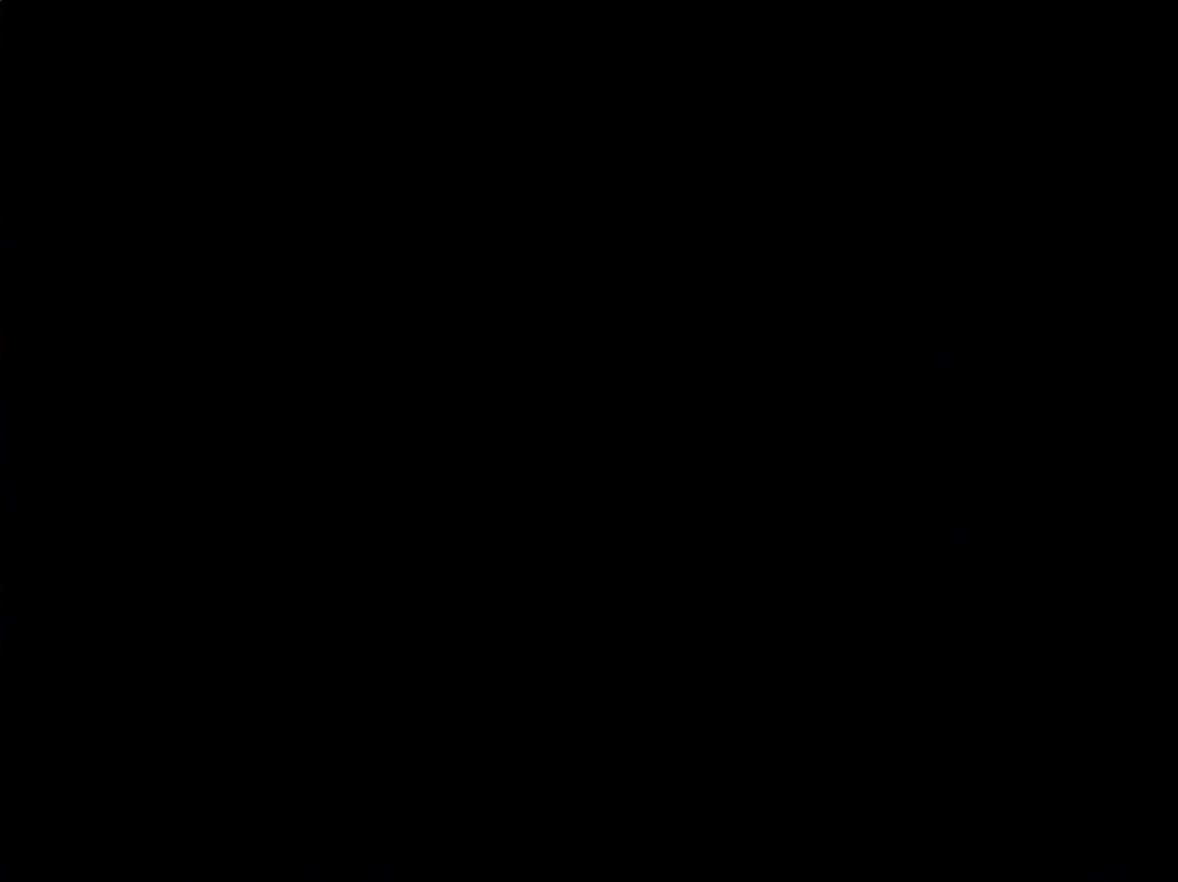
{"buttons": ["Y"], "events": [[400, "B", "up"]]}
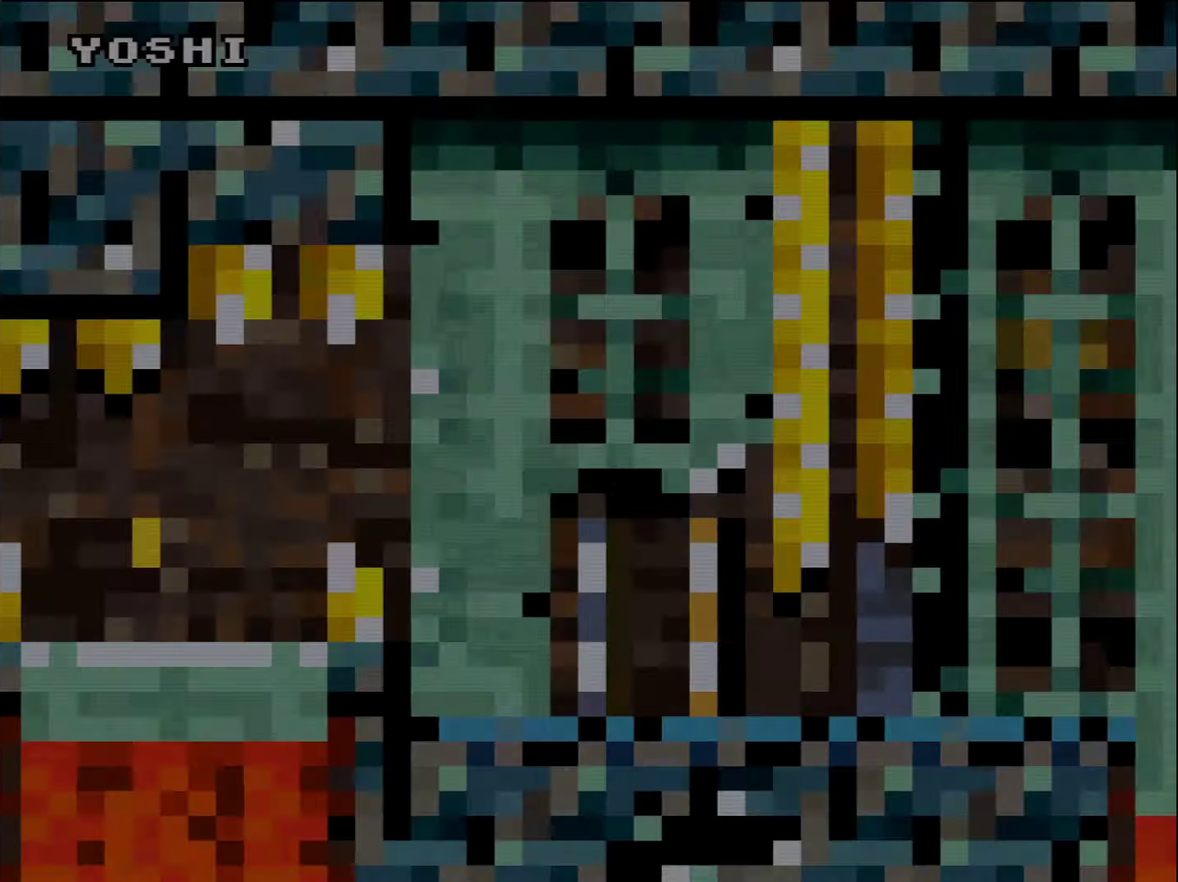
{"buttons": ["Y", "DPAD_RIGHT"], "events": [[167, "DPAD_RIGHT", "down"]]}
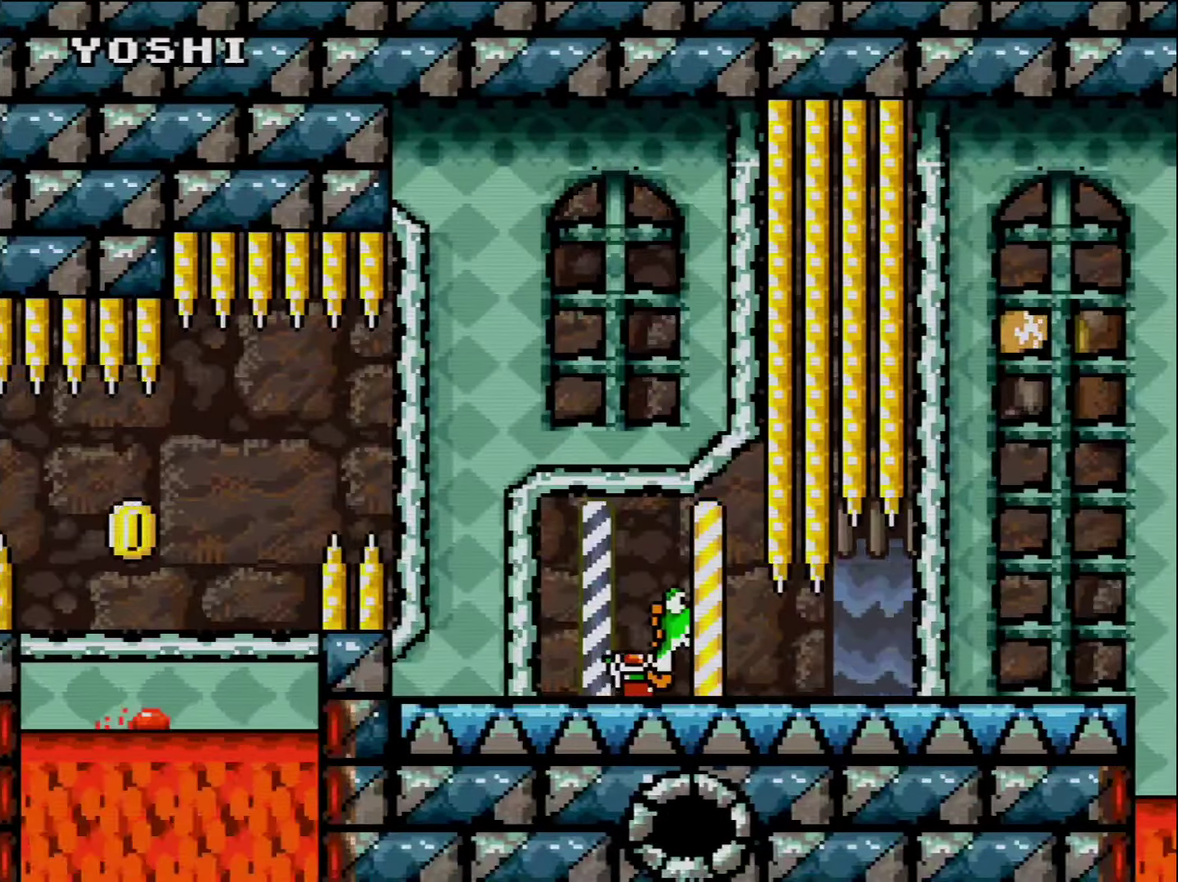
{"buttons": ["Y", "DPAD_UP", "DPAD_RIGHT"], "events": [[300, "DPAD_UP", "down"]]}
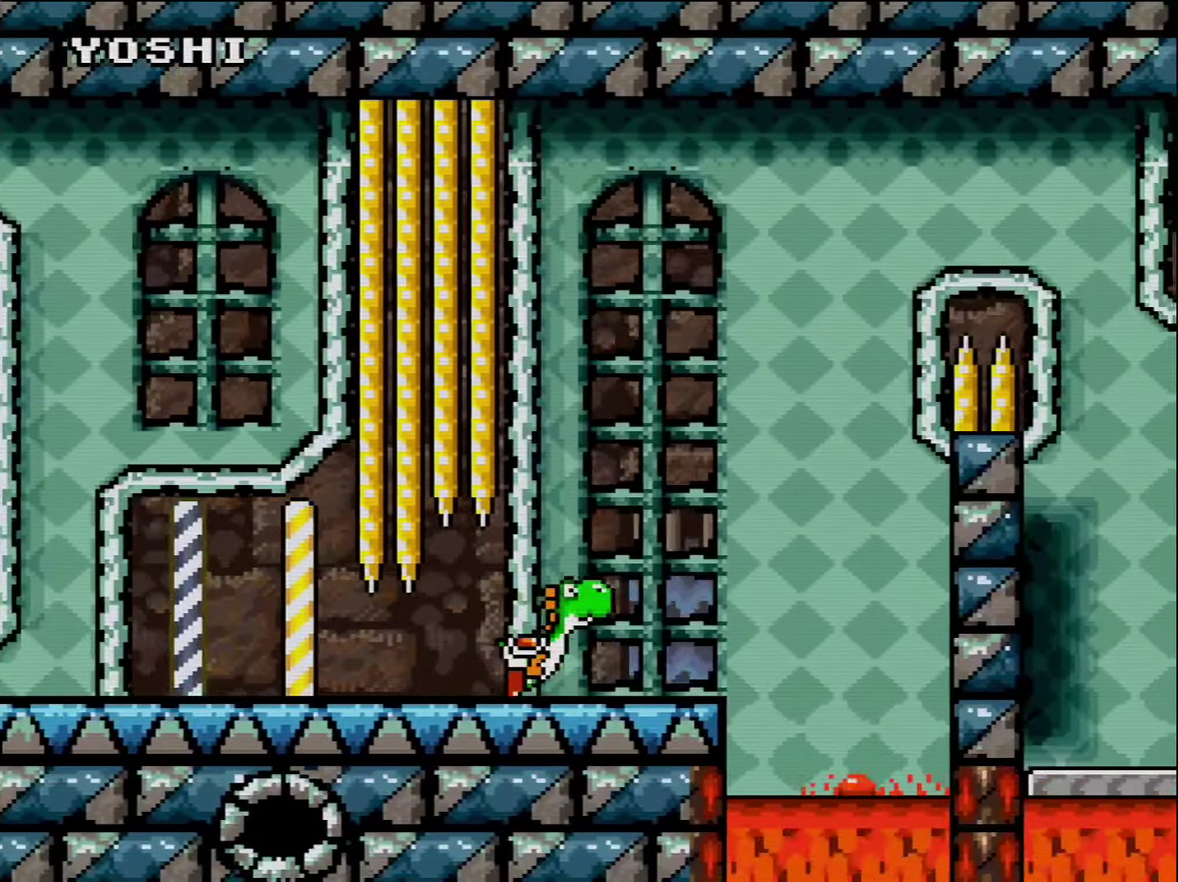
{"buttons": ["B", "Y", "DPAD_UP", "DPAD_RIGHT"], "events": [[50, "B", "down"], [367, "B", "up"], [450, "B", "down"]]}
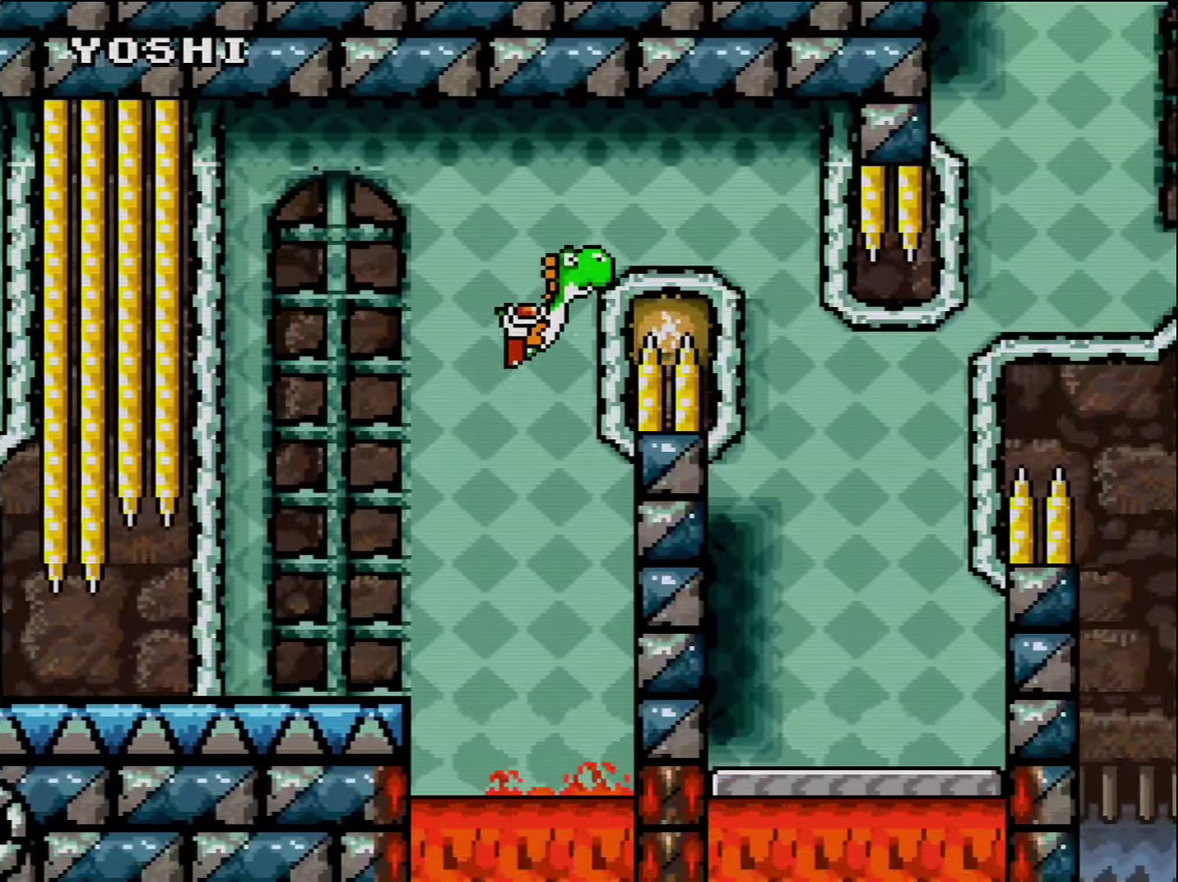
{"buttons": ["Y", "DPAD_LEFT"], "events": [[300, "B", "up"], [367, "DPAD_RIGHT", "up"], [384, "DPAD_LEFT", "down"], [384, "DPAD_UP", "up"]]}
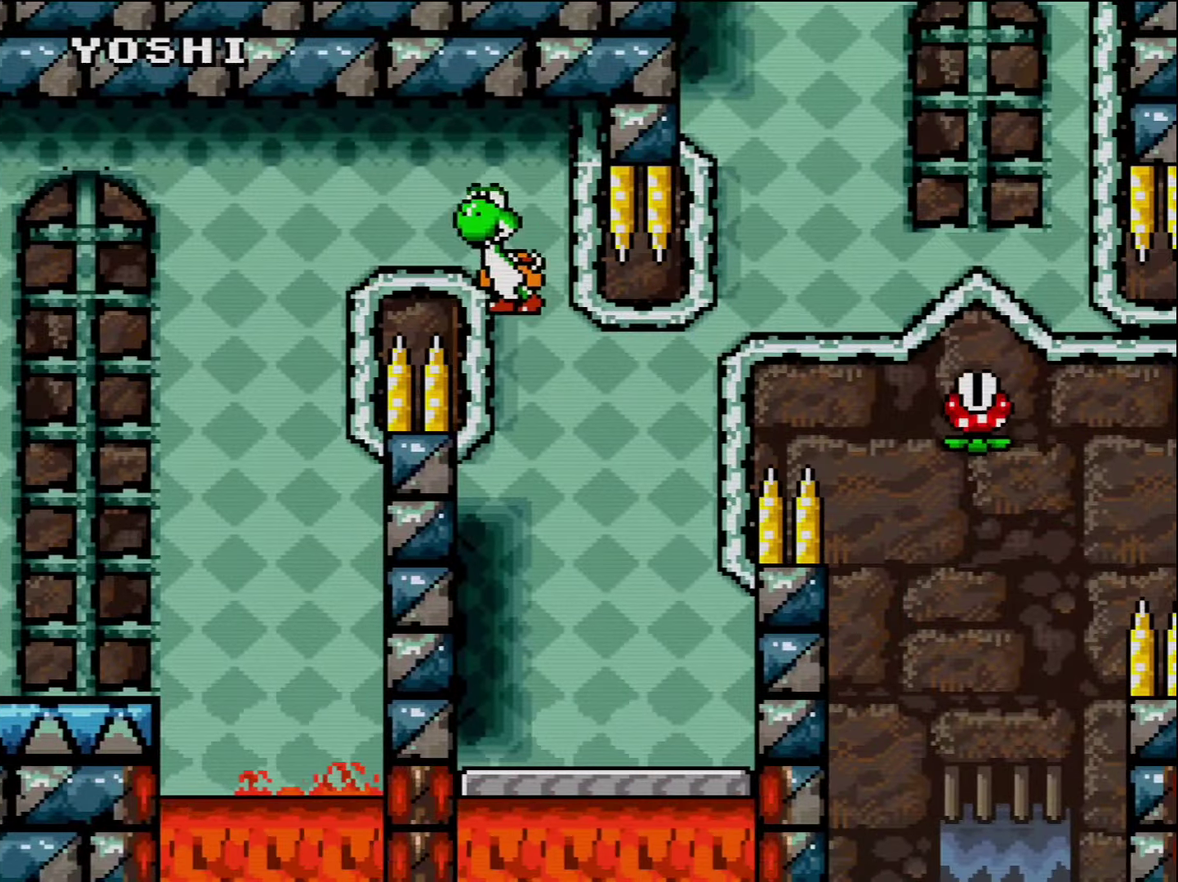
{"buttons": ["Y", "DPAD_LEFT"], "events": [[50, "DPAD_LEFT", "up"], [84, "DPAD_RIGHT", "down"], [334, "DPAD_RIGHT", "up"], [334, "DPAD_UP", "down"], [384, "DPAD_LEFT", "down"], [384, "DPAD_UP", "up"]]}
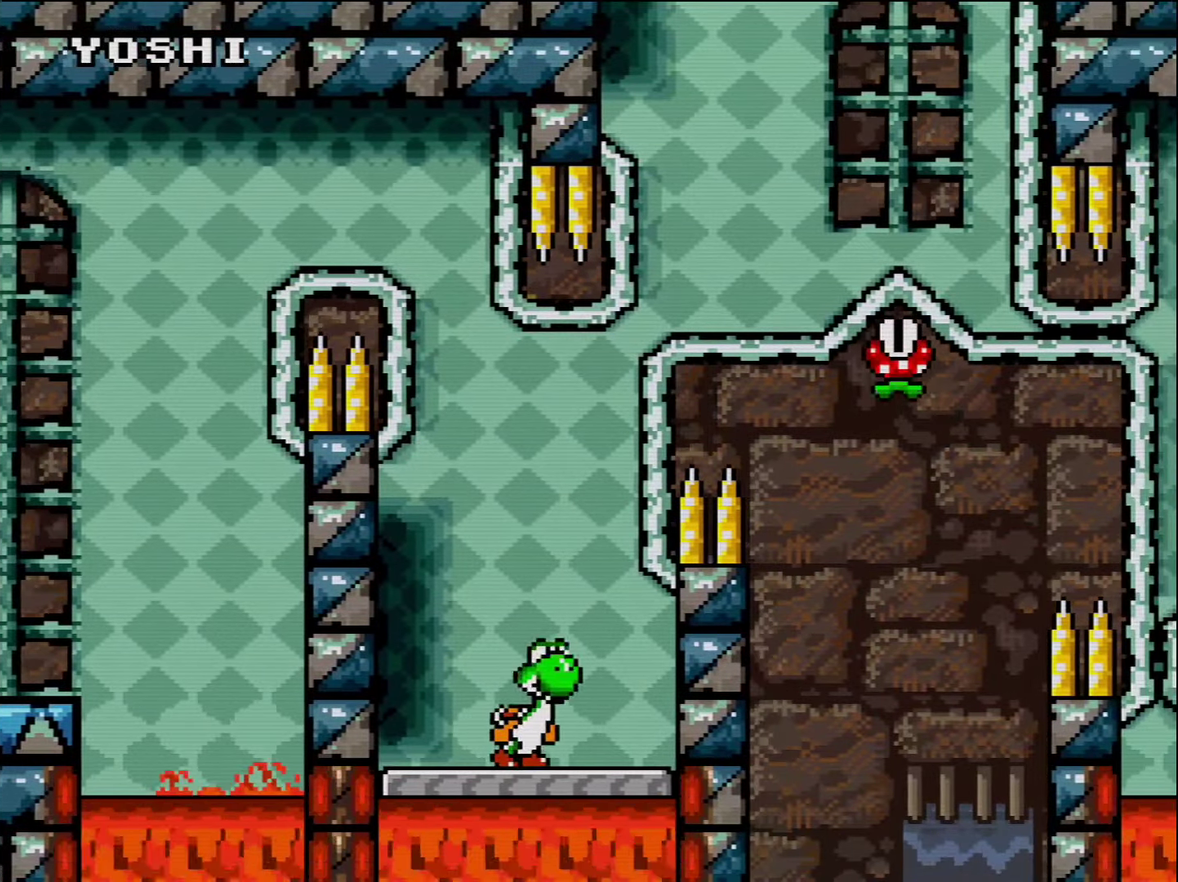
{"buttons": ["B", "Y", "DPAD_UP", "DPAD_RIGHT"], "events": [[167, "DPAD_UP", "down"], [234, "B", "down"], [234, "DPAD_LEFT", "up"], [267, "DPAD_RIGHT", "down"], [267, "DPAD_UP", "up"], [450, "DPAD_UP", "down"]]}
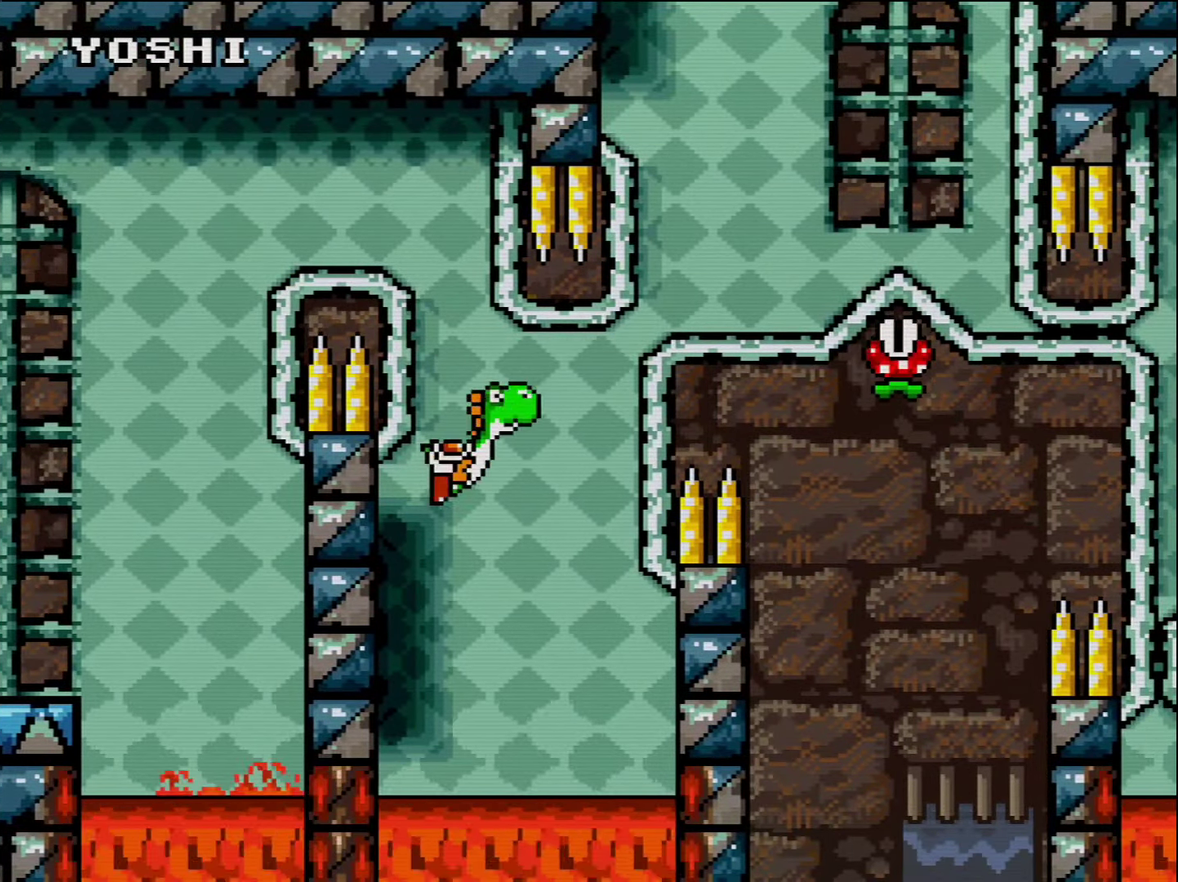
{"buttons": ["B", "Y", "DPAD_UP", "DPAD_RIGHT"], "events": [[117, "B", "up"], [200, "B", "down"]]}
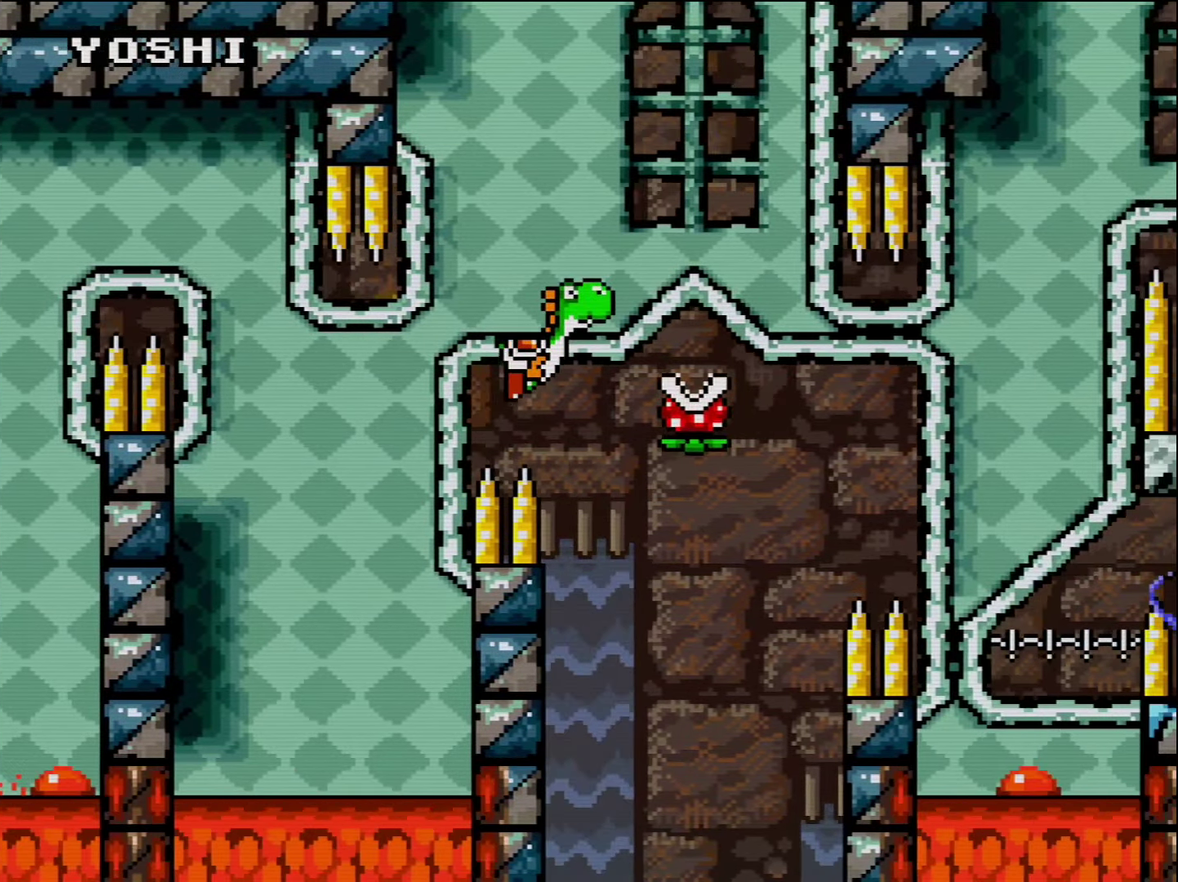
{"buttons": ["B", "Y"], "events": [[234, "DPAD_RIGHT", "up"], [267, "DPAD_LEFT", "down"], [267, "DPAD_UP", "up"], [450, "DPAD_LEFT", "up"]]}
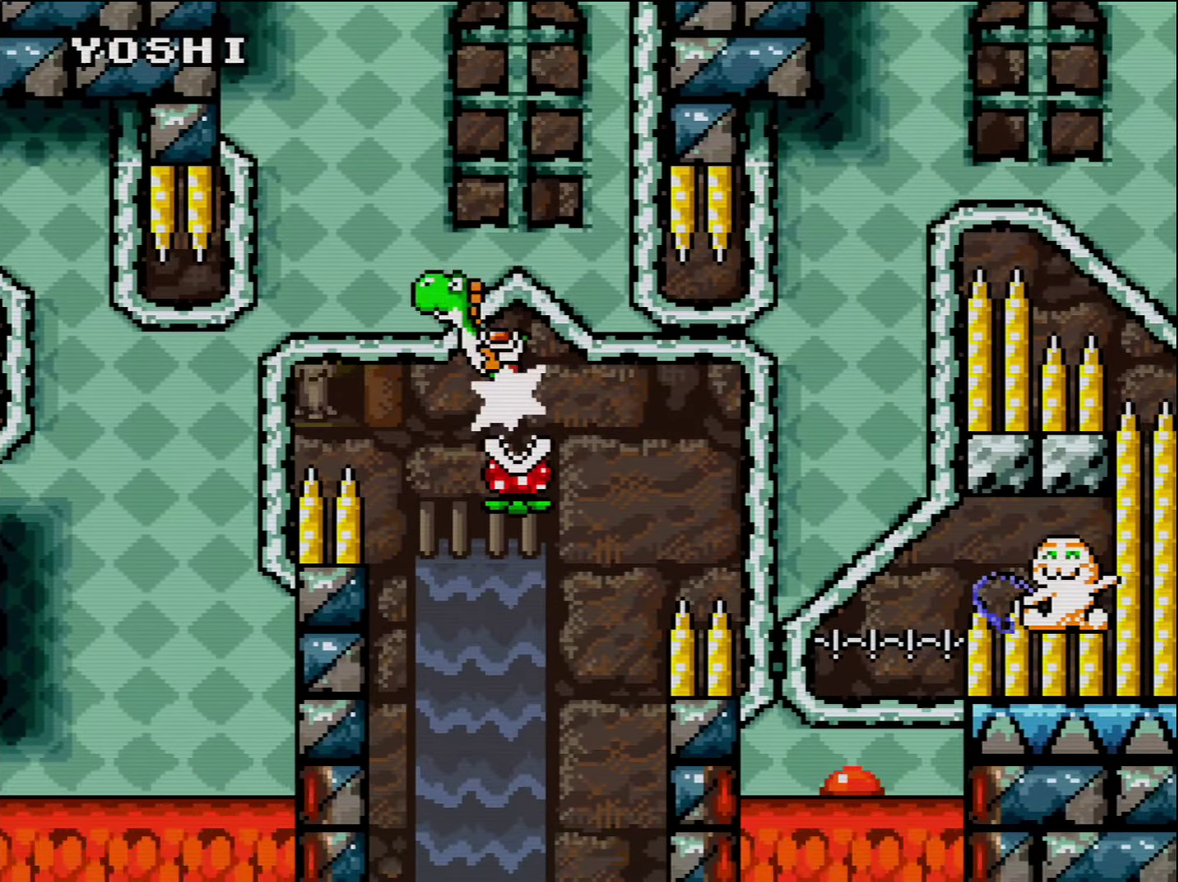
{"buttons": ["Y"], "events": [[300, "DPAD_RIGHT", "down"], [367, "B", "up"], [417, "DPAD_RIGHT", "up"]]}
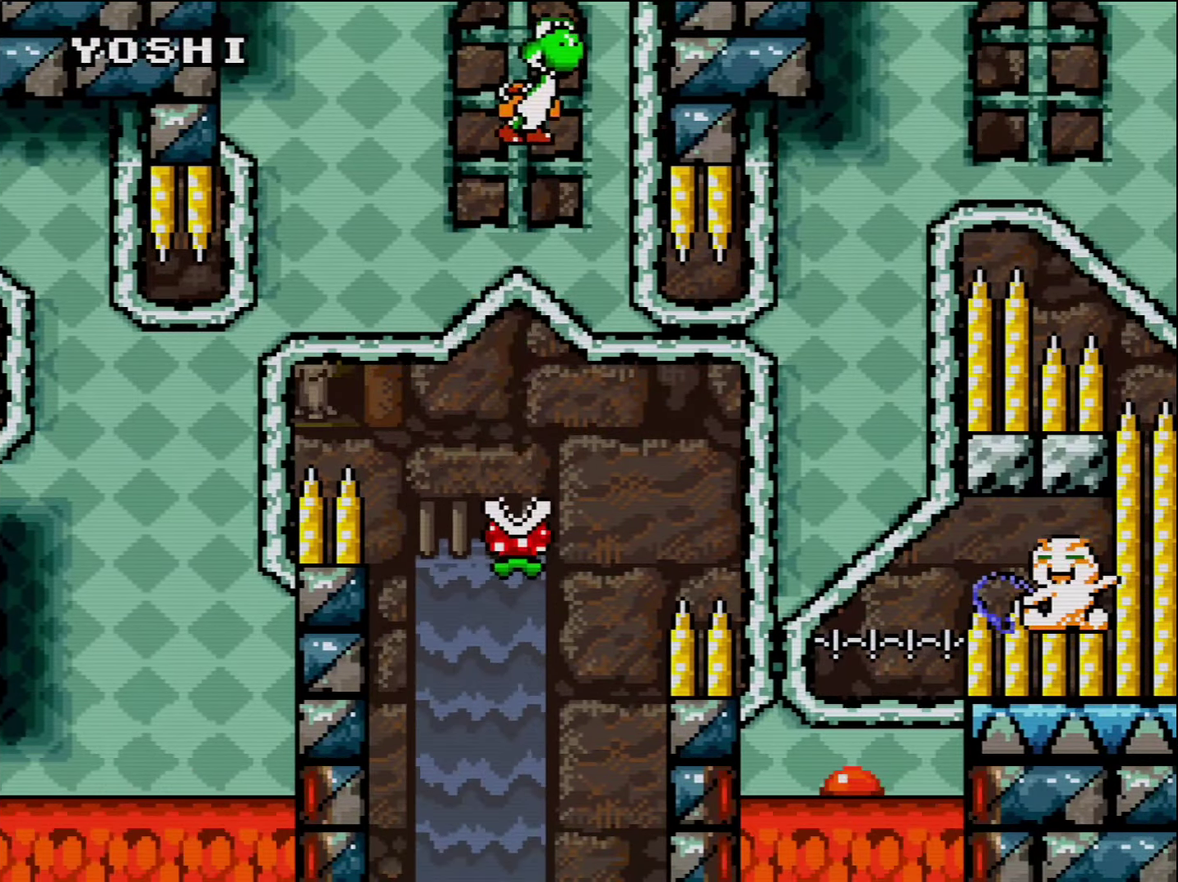
{"buttons": ["B", "Y", "DPAD_LEFT"], "events": [[84, "DPAD_LEFT", "down"], [234, "DPAD_LEFT", "up"], [267, "DPAD_RIGHT", "down"], [367, "B", "down"], [450, "DPAD_RIGHT", "up"], [484, "DPAD_LEFT", "down"]]}
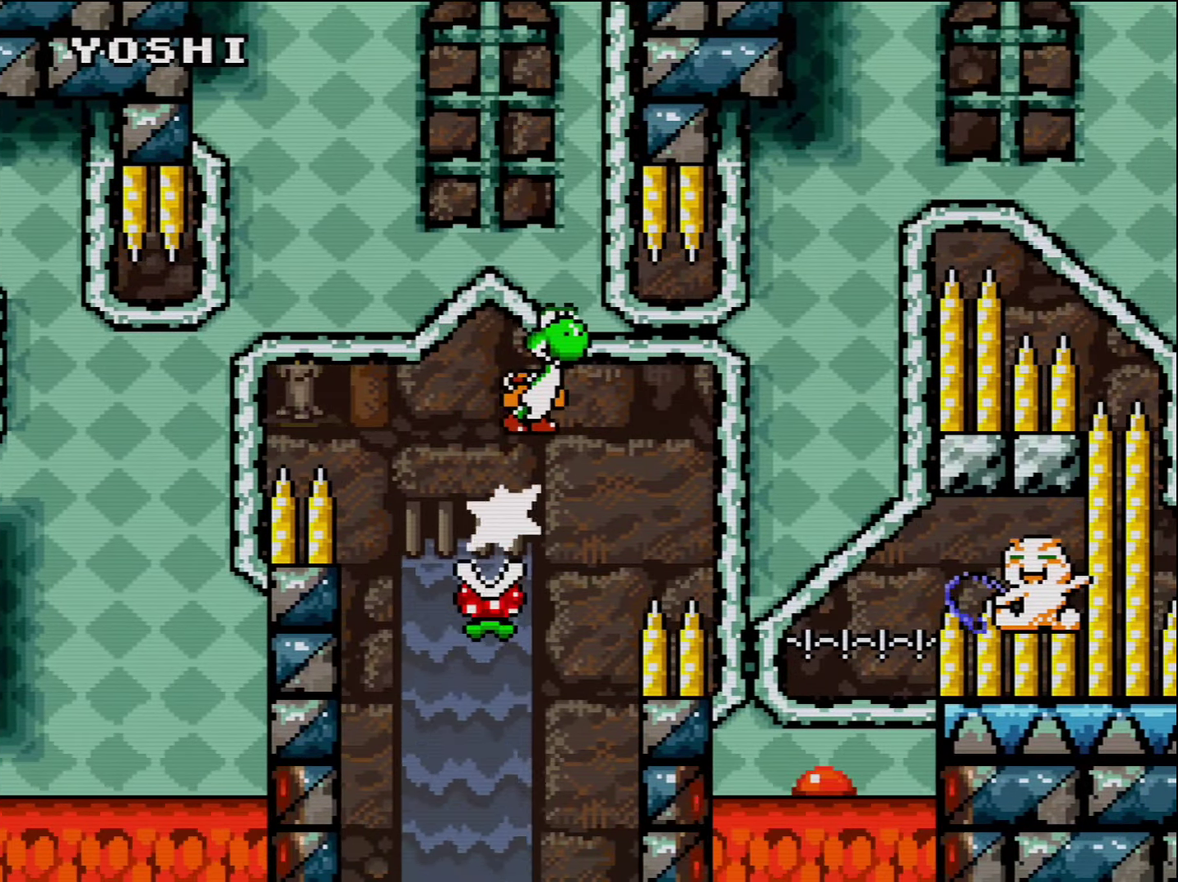
{"buttons": ["B", "Y", "DPAD_LEFT"], "events": [[150, "DPAD_LEFT", "up"], [267, "DPAD_RIGHT", "down"], [367, "DPAD_LEFT", "down"], [367, "DPAD_RIGHT", "up"]]}
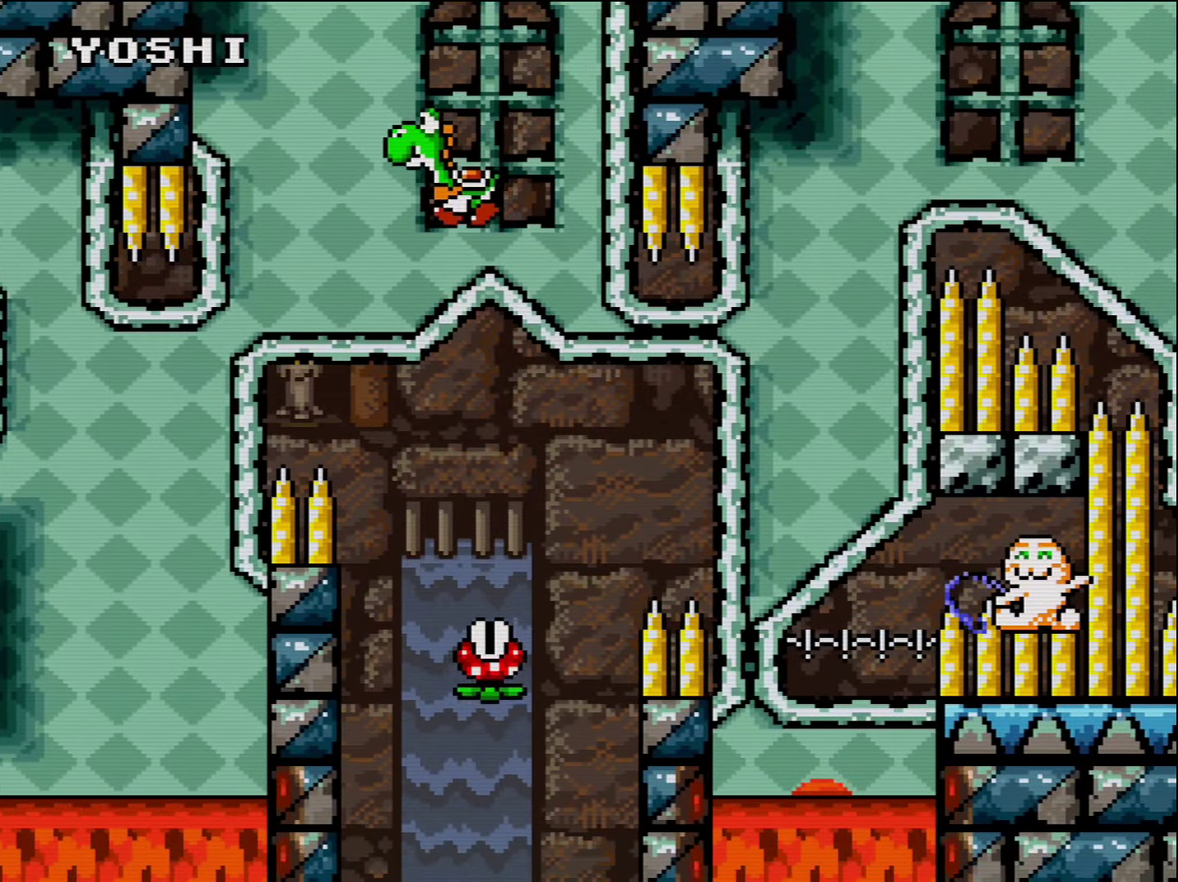
{"buttons": ["B", "Y", "DPAD_RIGHT"], "events": [[17, "DPAD_LEFT", "up"], [117, "DPAD_RIGHT", "down"], [267, "DPAD_RIGHT", "up"], [300, "DPAD_LEFT", "down"], [417, "DPAD_LEFT", "up"], [484, "DPAD_RIGHT", "down"]]}
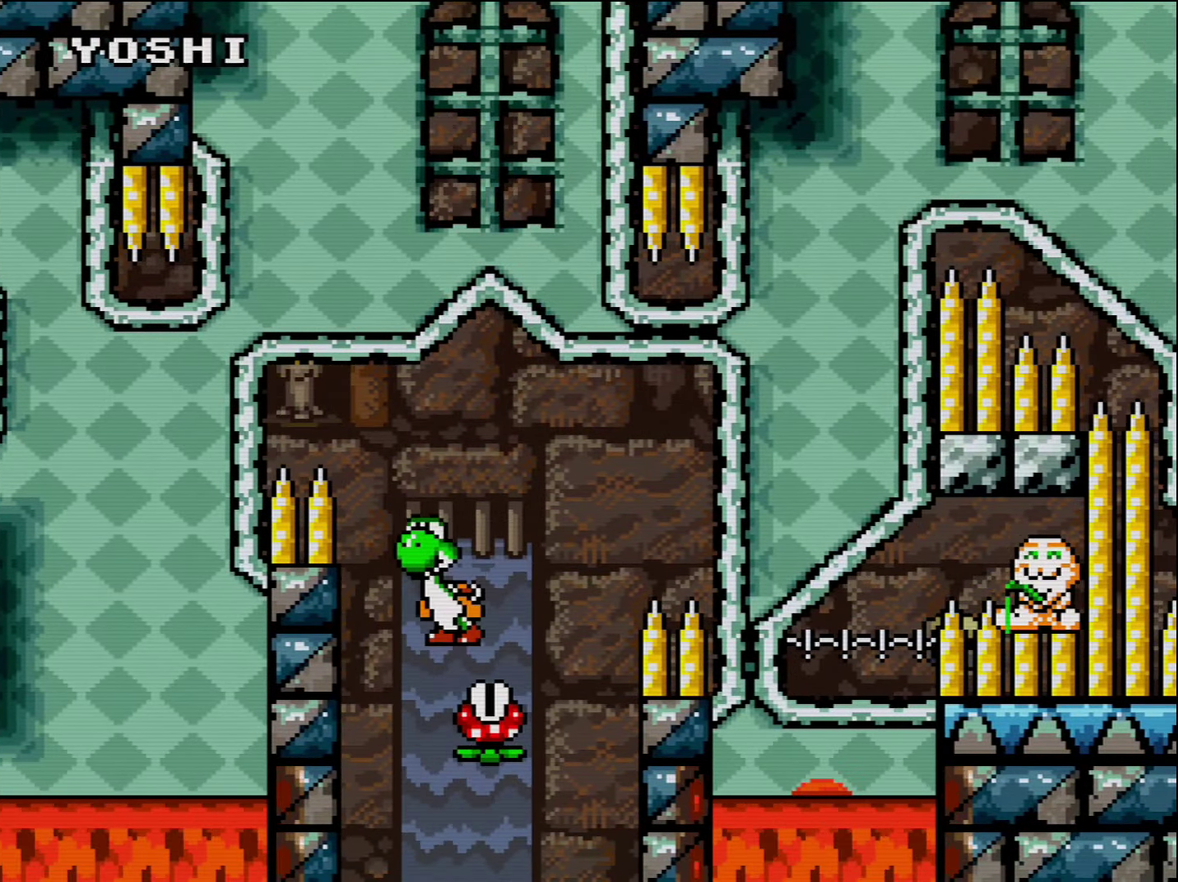
{"buttons": ["Y", "DPAD_LEFT"], "events": [[100, "DPAD_RIGHT", "up"], [150, "DPAD_LEFT", "down"], [167, "B", "up"], [267, "DPAD_LEFT", "up"], [300, "DPAD_RIGHT", "down"], [417, "DPAD_RIGHT", "up"], [450, "DPAD_LEFT", "down"]]}
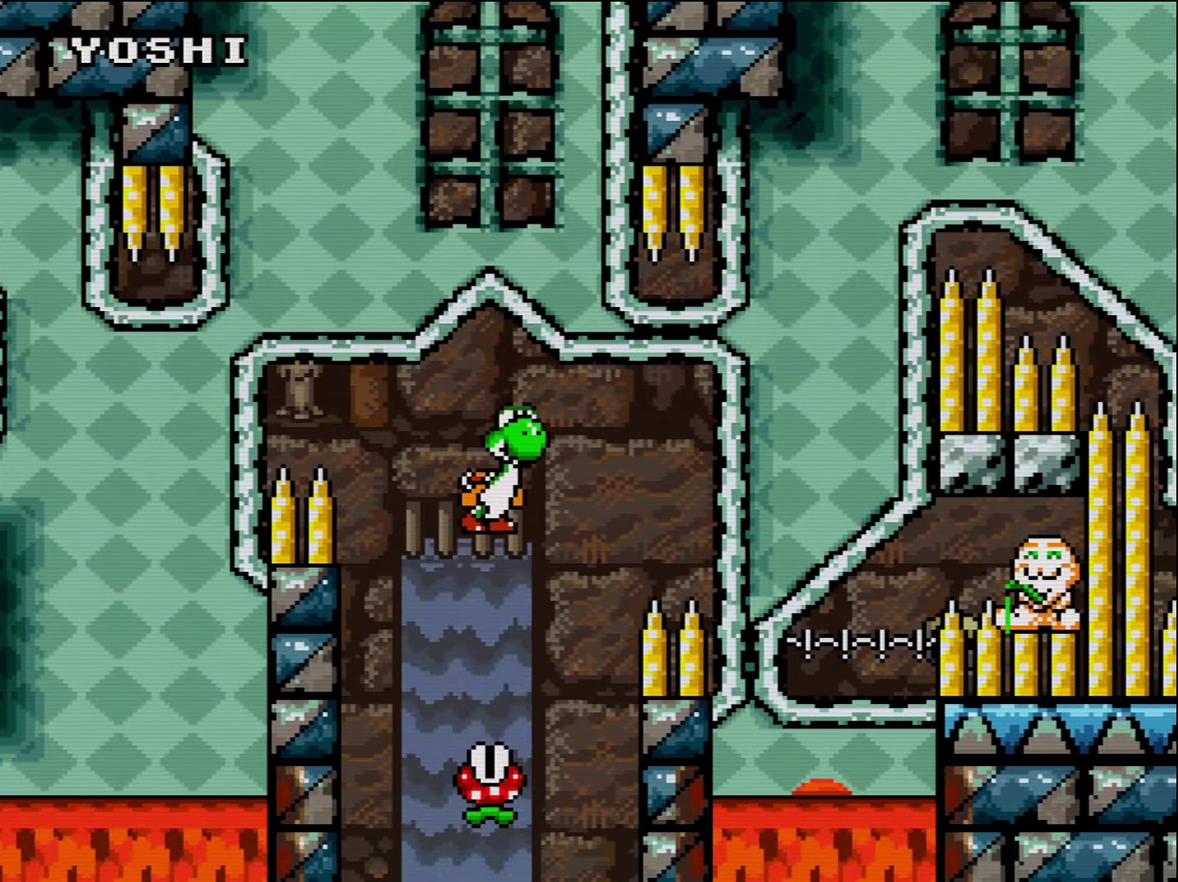
{"buttons": ["B", "Y", "DPAD_RIGHT"], "events": [[84, "DPAD_LEFT", "up"], [117, "B", "down"], [150, "DPAD_RIGHT", "down"]]}
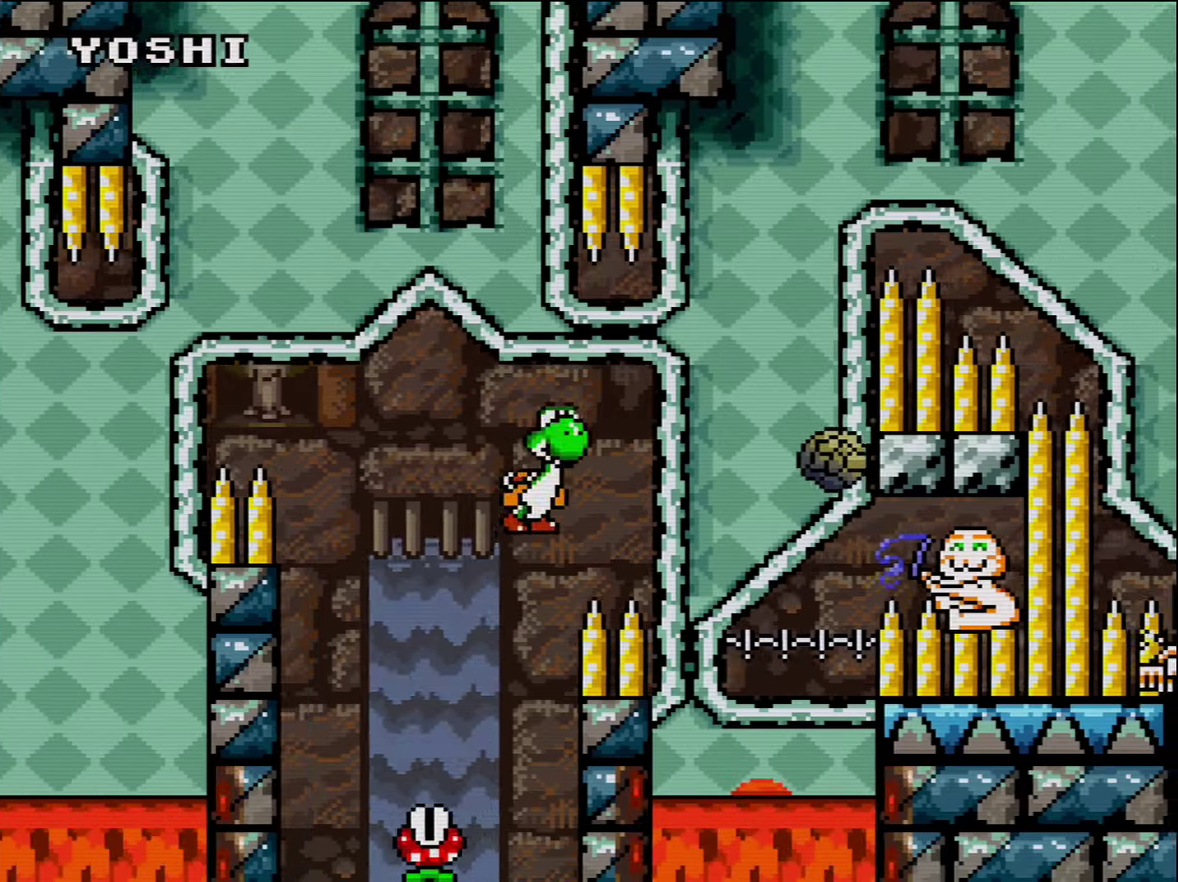
{"buttons": ["B", "Y", "DPAD_RIGHT"], "events": [[166, "B", "up"], [266, "B", "down"], [266, "DPAD_RIGHT", "up"], [300, "DPAD_LEFT", "down"], [450, "DPAD_LEFT", "up"], [450, "DPAD_RIGHT", "down"]]}
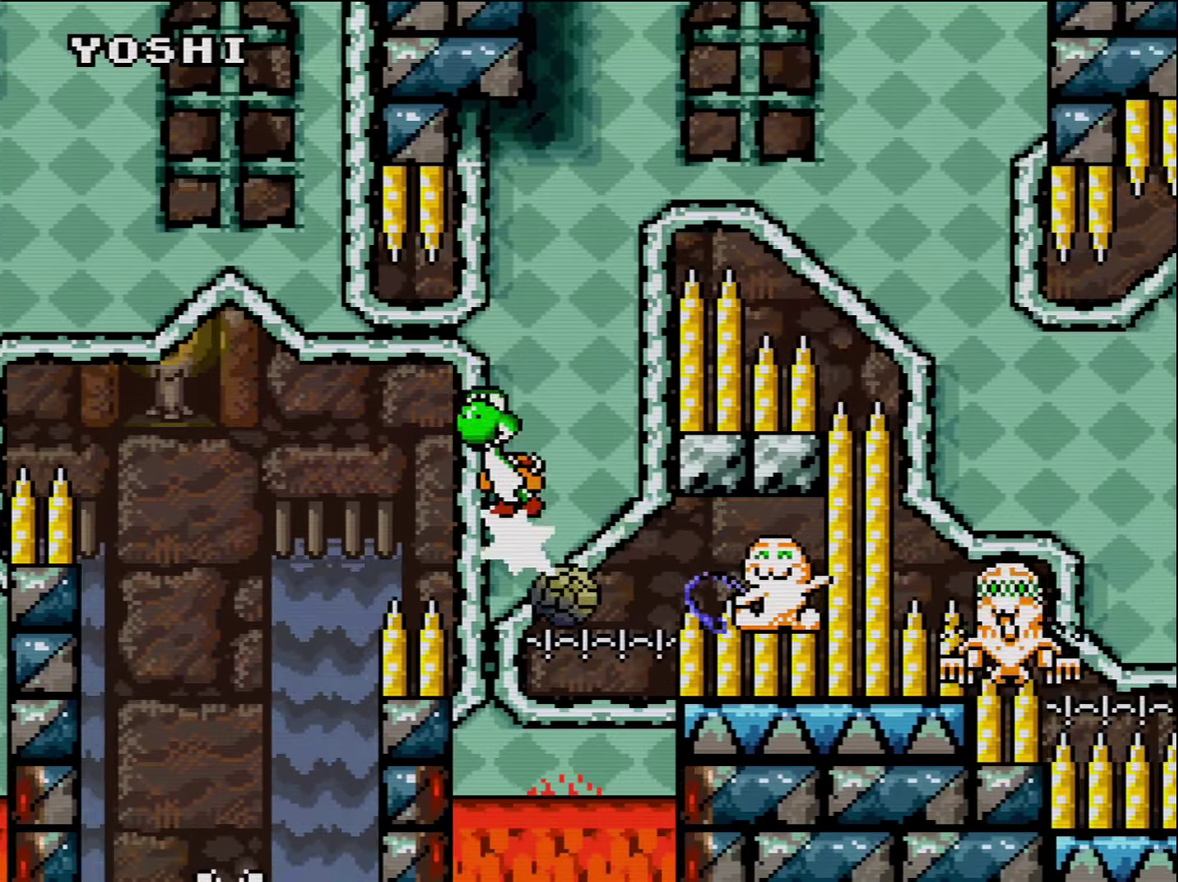
{"buttons": ["B", "Y", "DPAD_RIGHT"], "events": []}
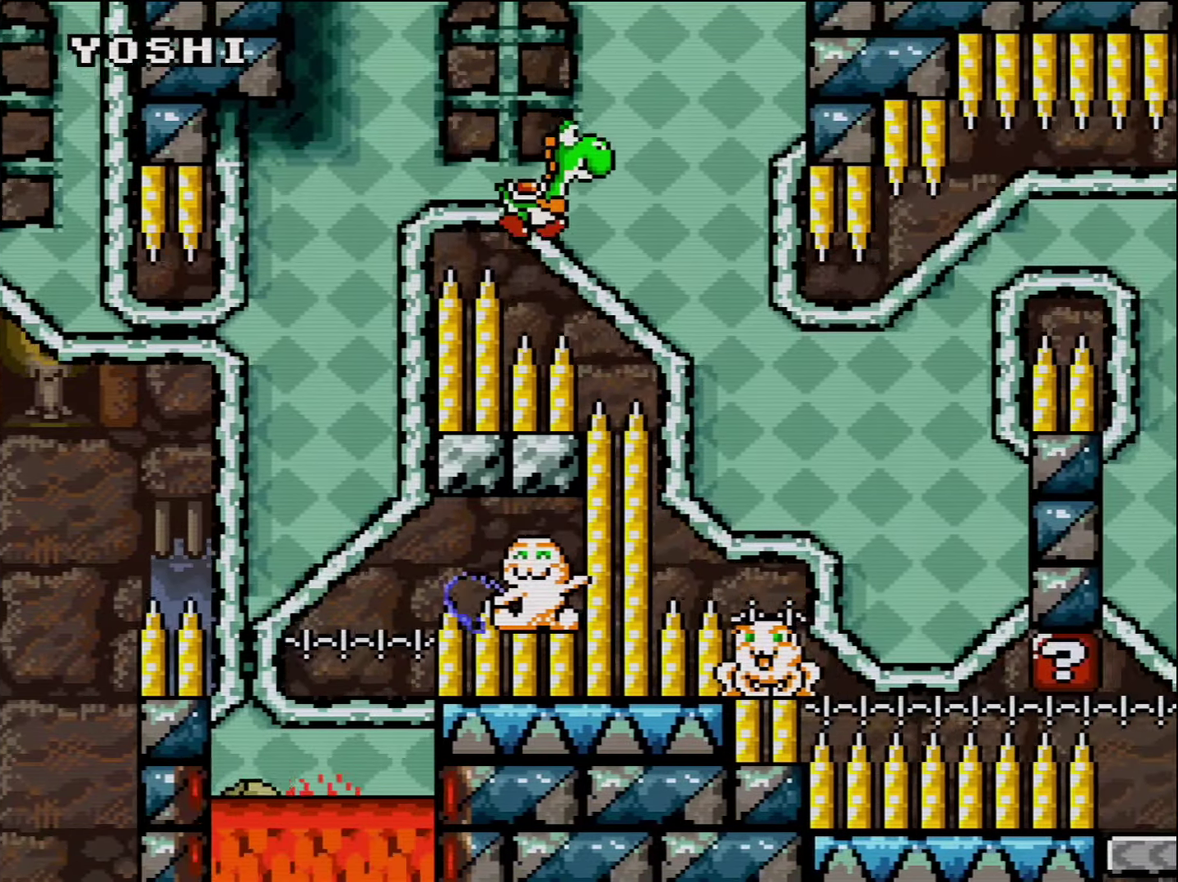
{"buttons": ["B", "Y", "DPAD_LEFT"], "events": [[333, "B", "up"], [383, "B", "down"], [383, "DPAD_RIGHT", "up"], [416, "DPAD_LEFT", "down"]]}
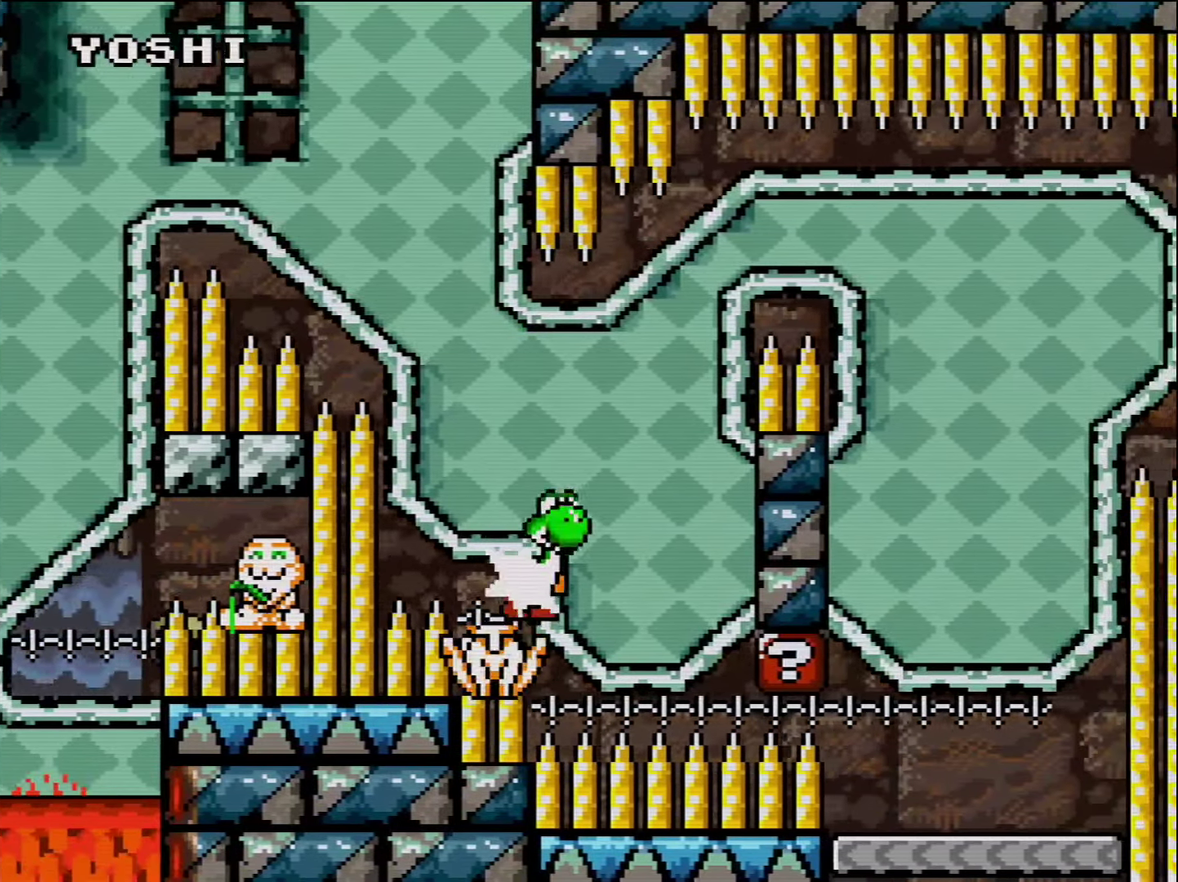
{"buttons": ["B", "Y", "DPAD_RIGHT"], "events": [[16, "DPAD_LEFT", "up"], [16, "DPAD_RIGHT", "down"]]}
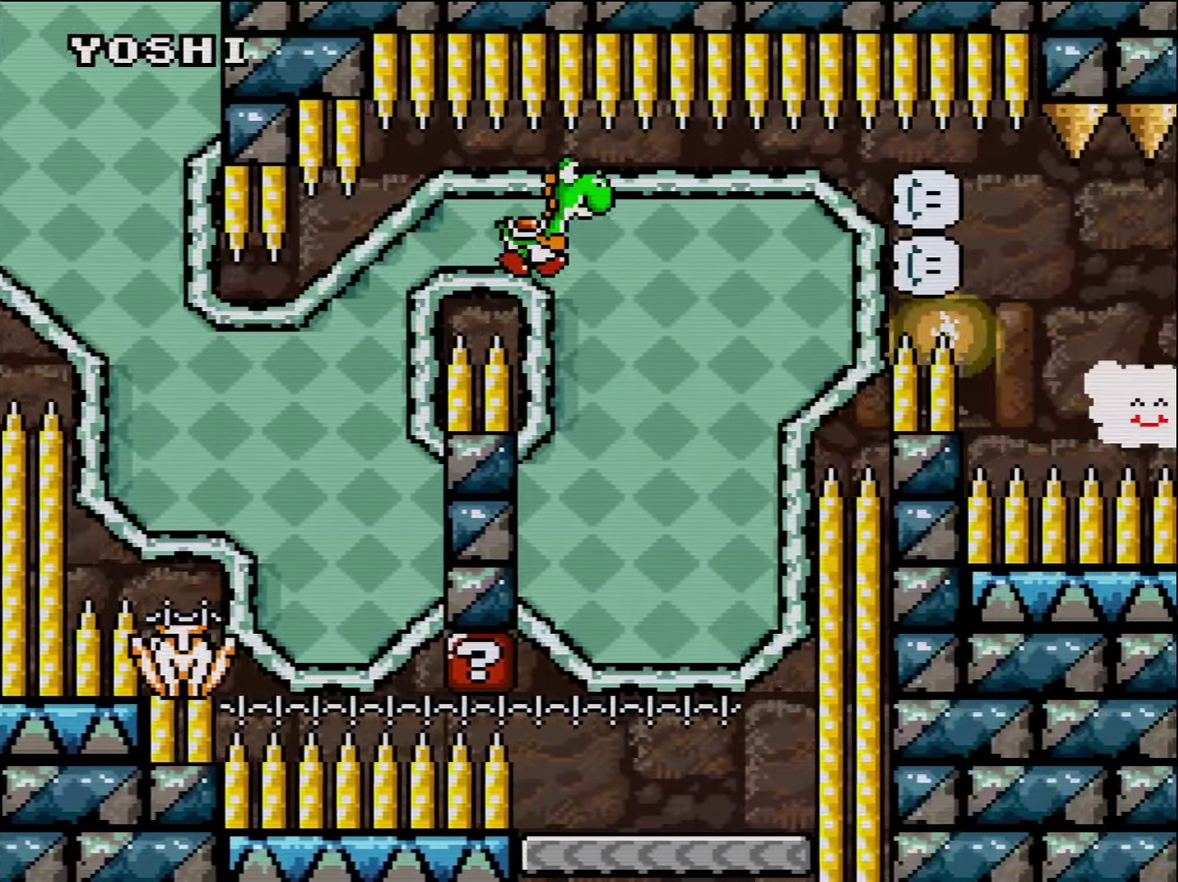
{"buttons": ["B", "Y", "DPAD_RIGHT"], "events": [[166, "DPAD_RIGHT", "up"], [200, "DPAD_LEFT", "down"], [383, "DPAD_LEFT", "up"], [483, "DPAD_RIGHT", "down"]]}
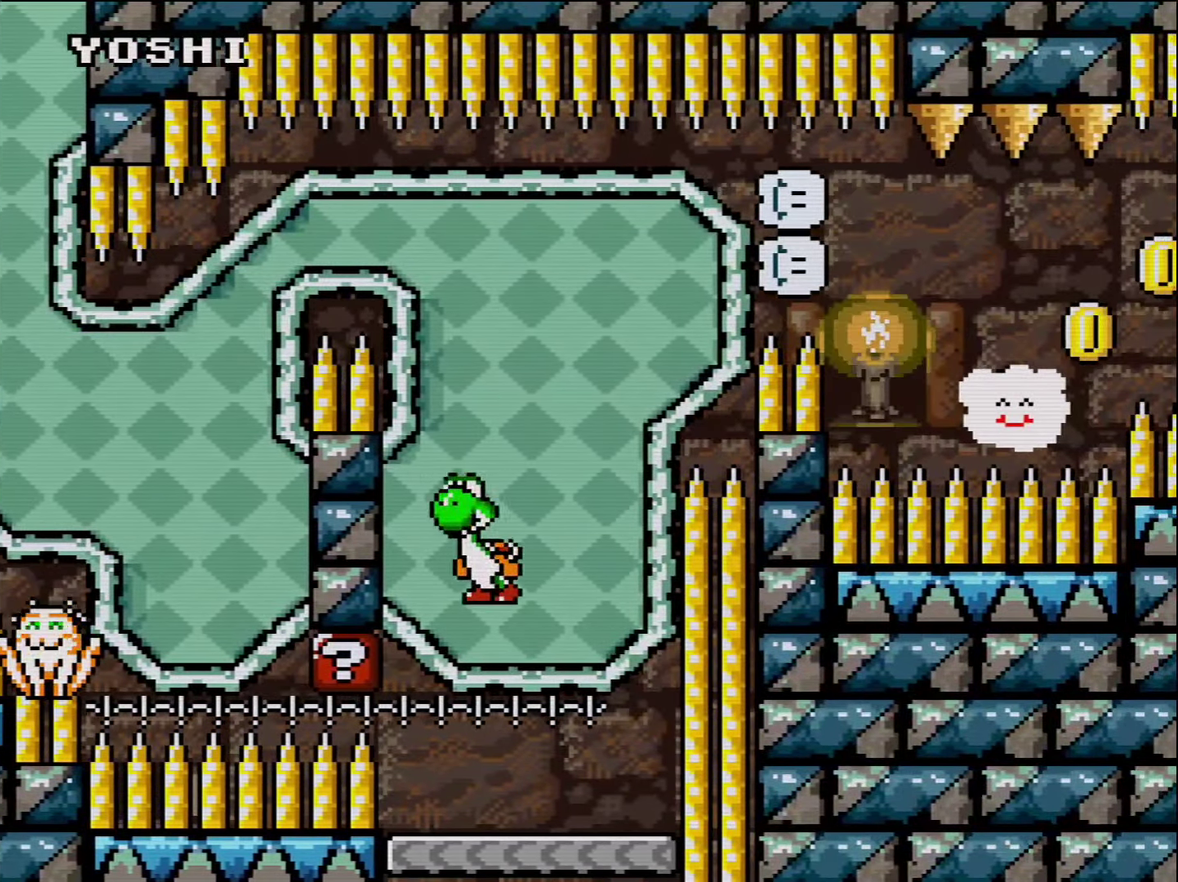
{"buttons": ["Y", "DPAD_RIGHT"], "events": [[200, "DPAD_RIGHT", "up"], [233, "DPAD_LEFT", "down"], [400, "B", "up"], [416, "DPAD_LEFT", "up"], [450, "DPAD_RIGHT", "down"]]}
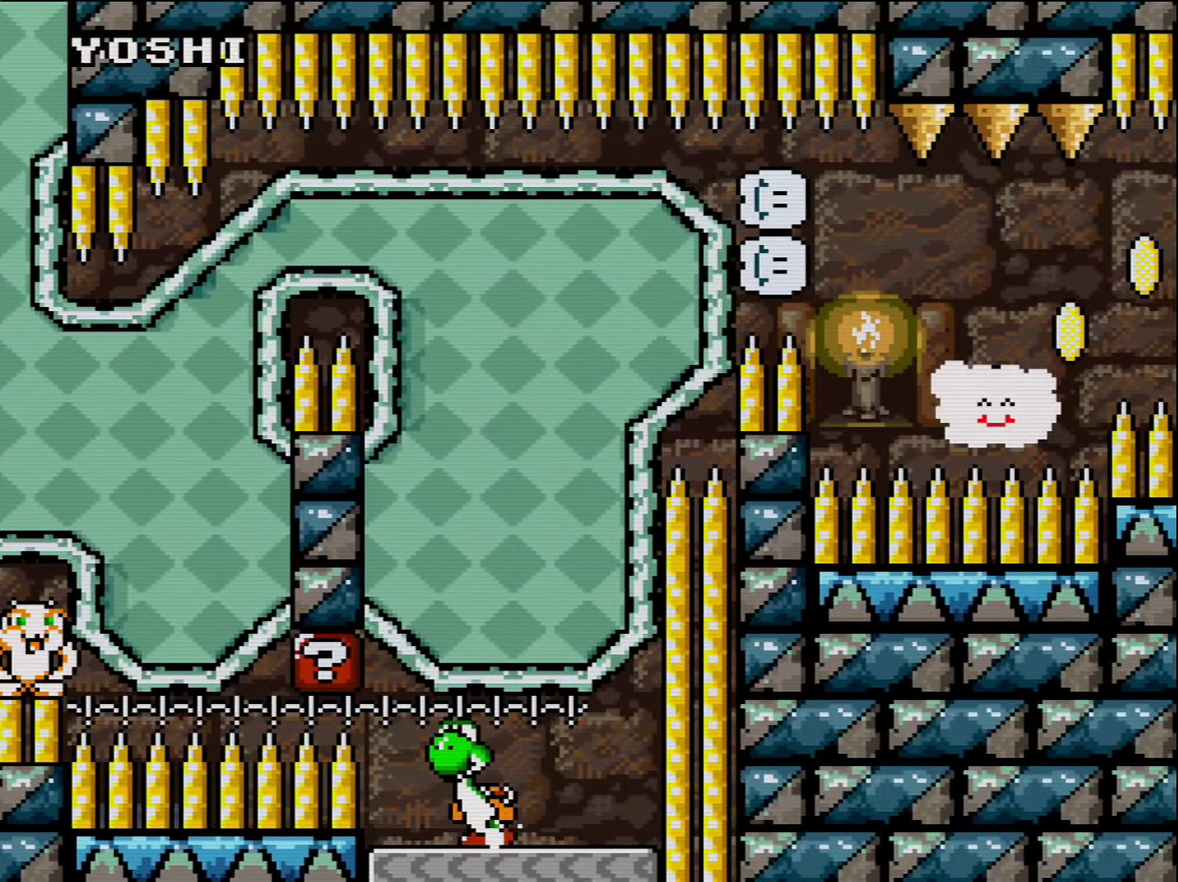
{"buttons": ["B", "Y", "DPAD_LEFT"], "events": [[333, "B", "down"], [333, "DPAD_RIGHT", "up"], [366, "DPAD_LEFT", "down"]]}
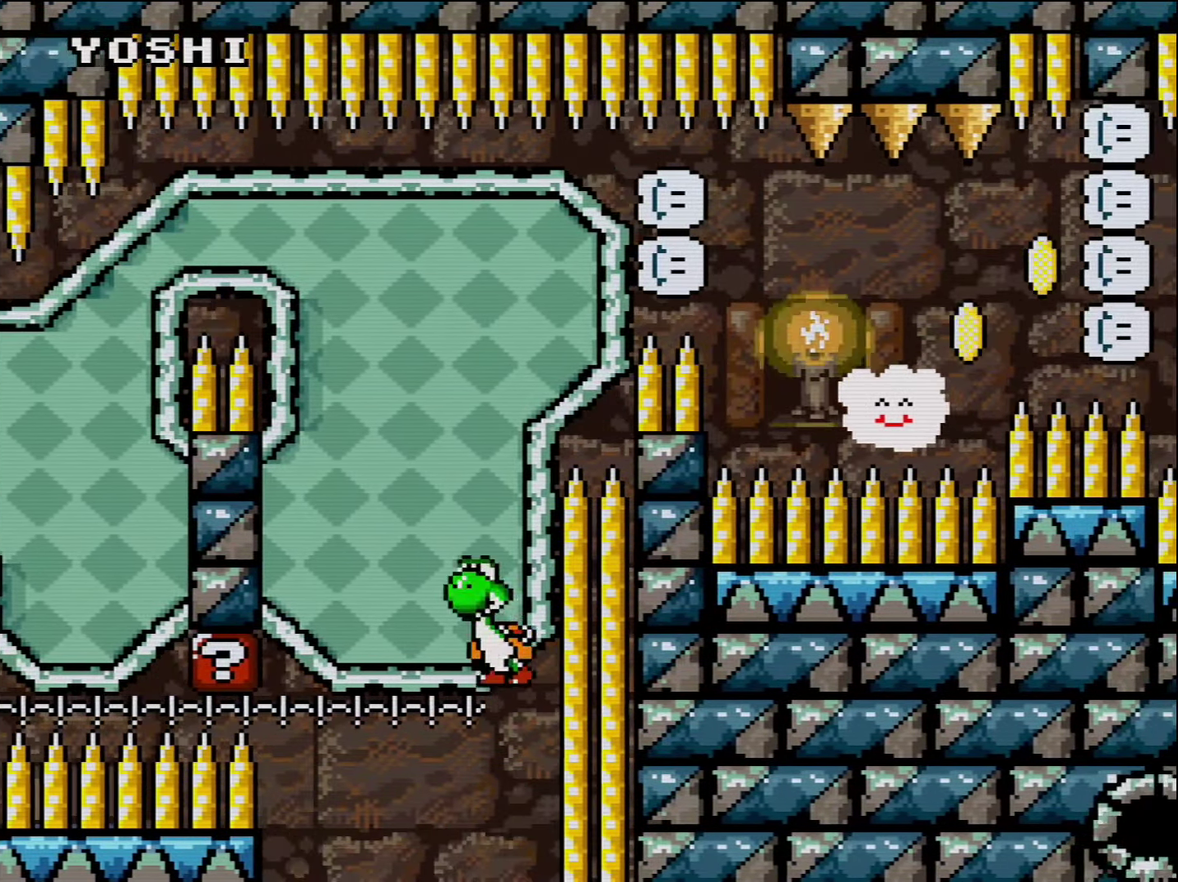
{"buttons": ["Y", "DPAD_LEFT"], "events": [[200, "DPAD_LEFT", "up"], [233, "DPAD_RIGHT", "down"], [366, "B", "up"], [416, "DPAD_LEFT", "down"], [416, "DPAD_RIGHT", "up"]]}
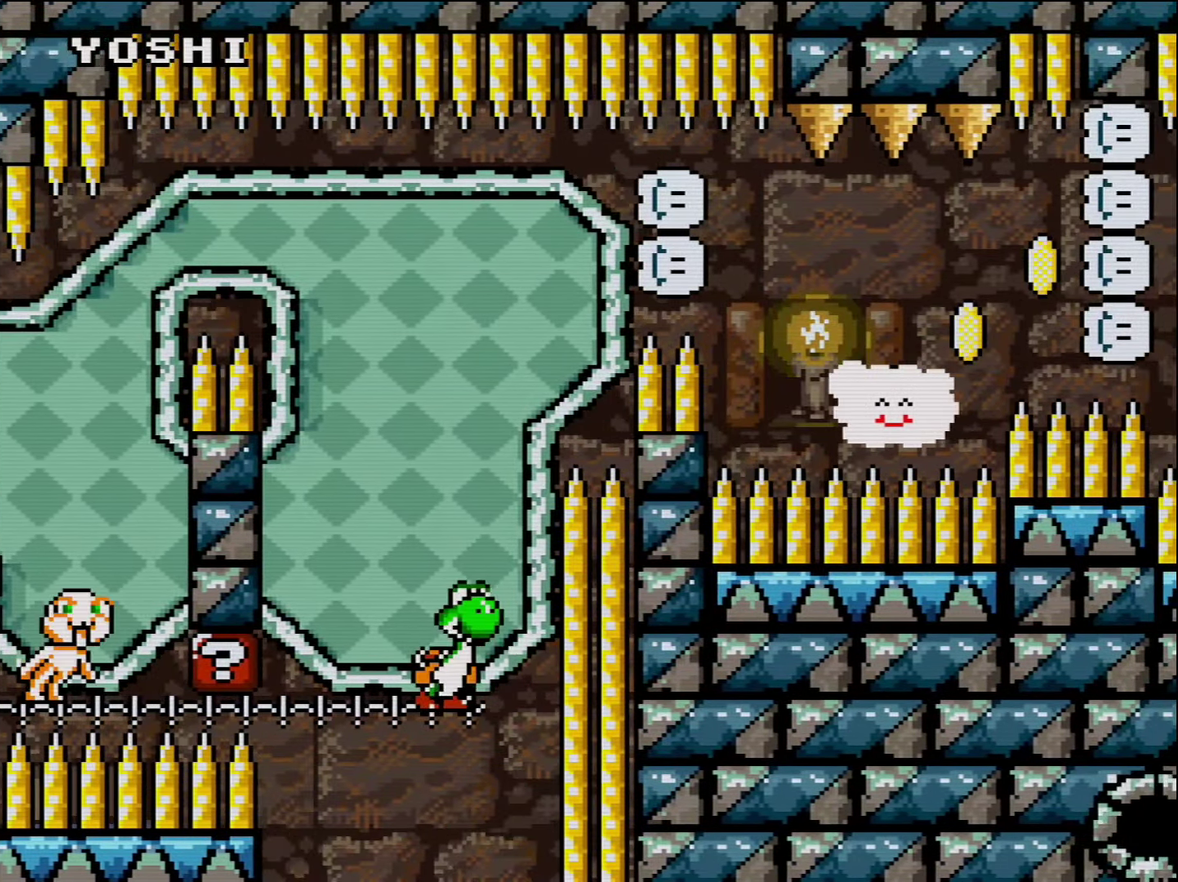
{"buttons": ["B", "Y", "DPAD_LEFT"], "events": [[16, "B", "down"], [50, "DPAD_UP", "down"], [133, "DPAD_LEFT", "up"], [166, "DPAD_RIGHT", "down"], [200, "DPAD_UP", "up"], [366, "DPAD_RIGHT", "up"], [383, "DPAD_LEFT", "down"]]}